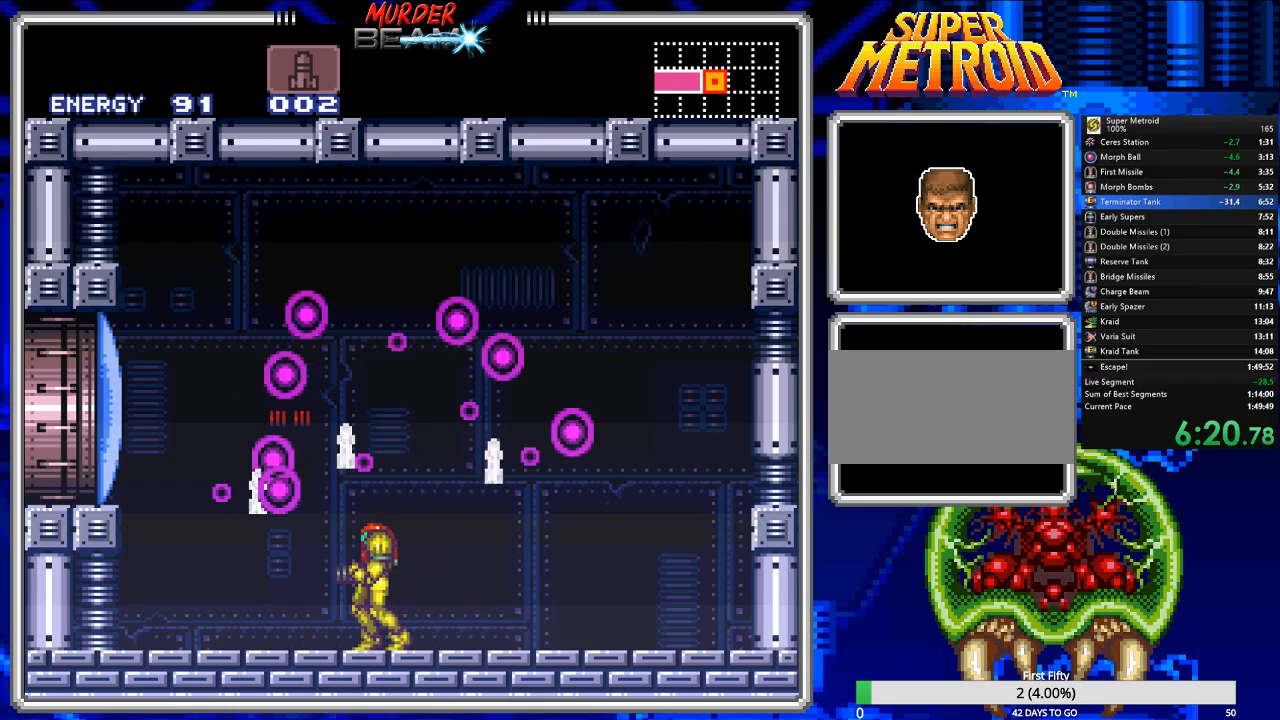
Gameplay with a controller (Nintendo layout); each line is a JSON object with the inputs held at the frame after it. "events" lists button and stick changes between this image and that frame as [ms after this image, input, new state], when the widget could be followed in between. Not read: L3 R3 SELECT.
{"buttons": ["B", "X", "DPAD_LEFT"], "events": [[50, "A", "down"], [117, "DPAD_LEFT", "down"], [250, "X", "down"], [283, "A", "up"], [350, "X", "up"], [467, "X", "down"]]}
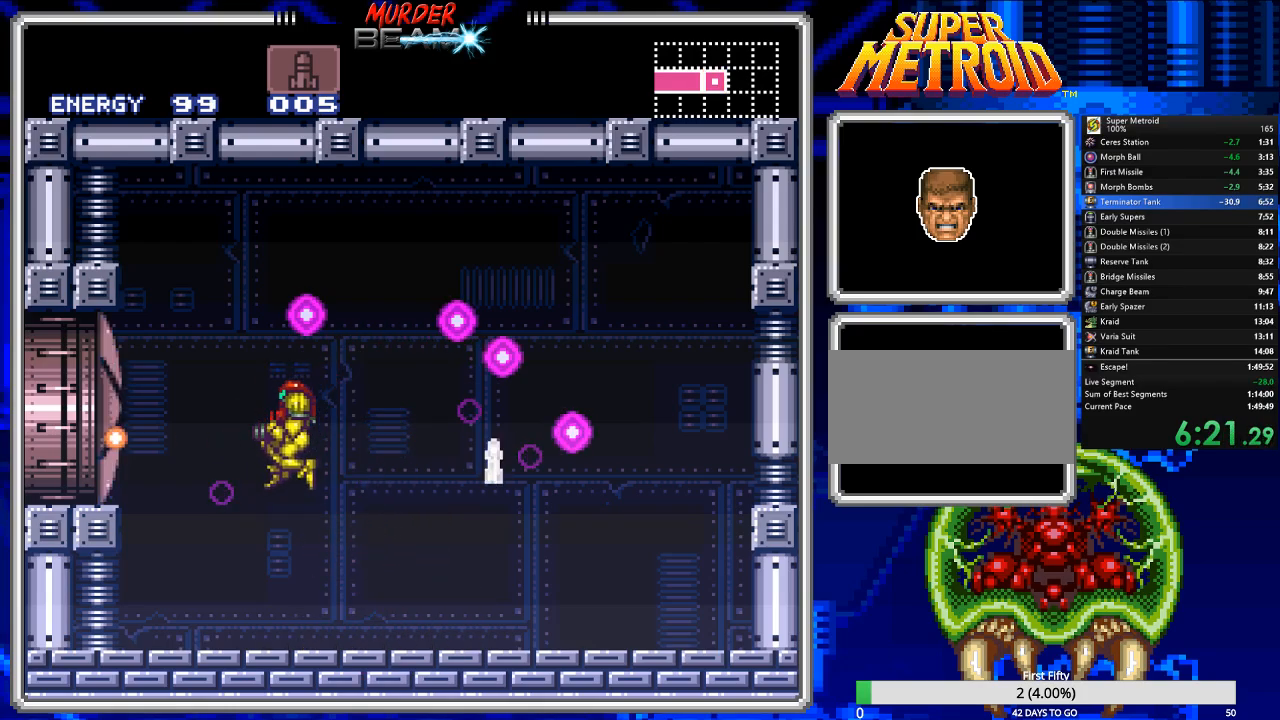
{"buttons": ["A", "B", "DPAD_LEFT"], "events": [[67, "X", "up"], [133, "DPAD_LEFT", "up"], [200, "DPAD_LEFT", "down"], [367, "B", "up"], [433, "A", "down"], [433, "B", "down"]]}
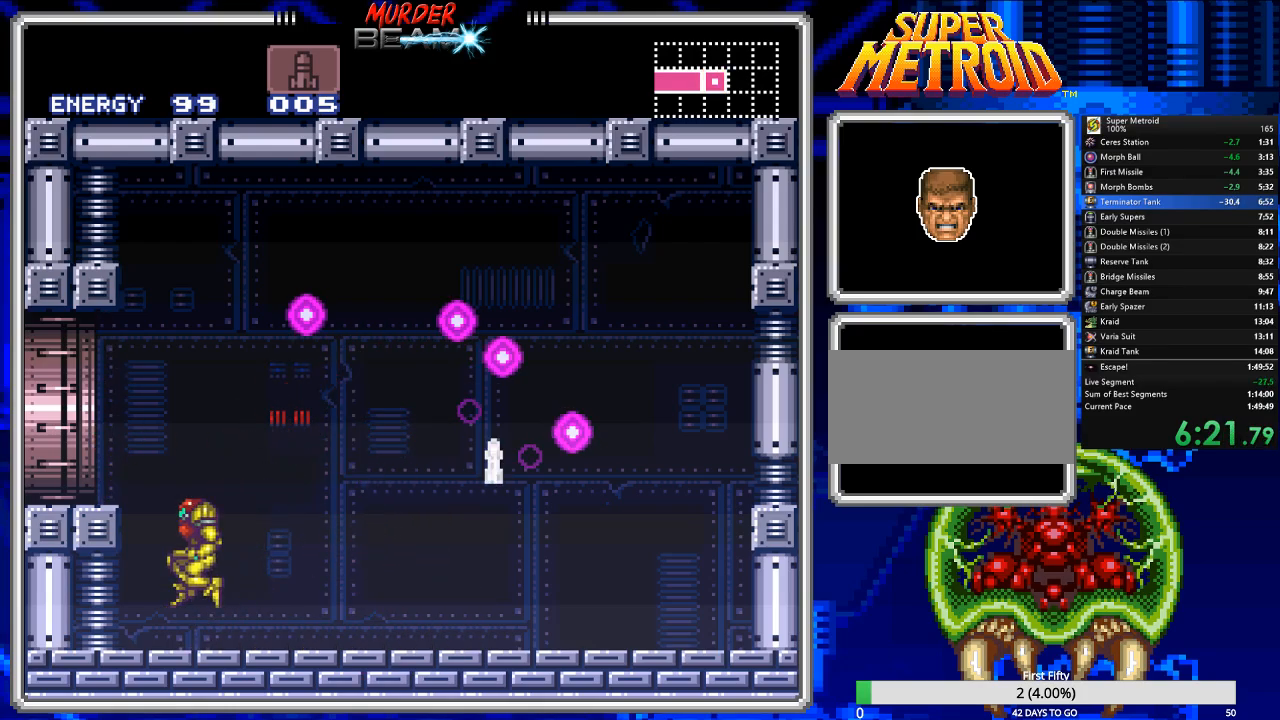
{"buttons": ["B", "DPAD_LEFT"], "events": [[67, "A", "up"], [100, "R1", "down"], [283, "R1", "up"]]}
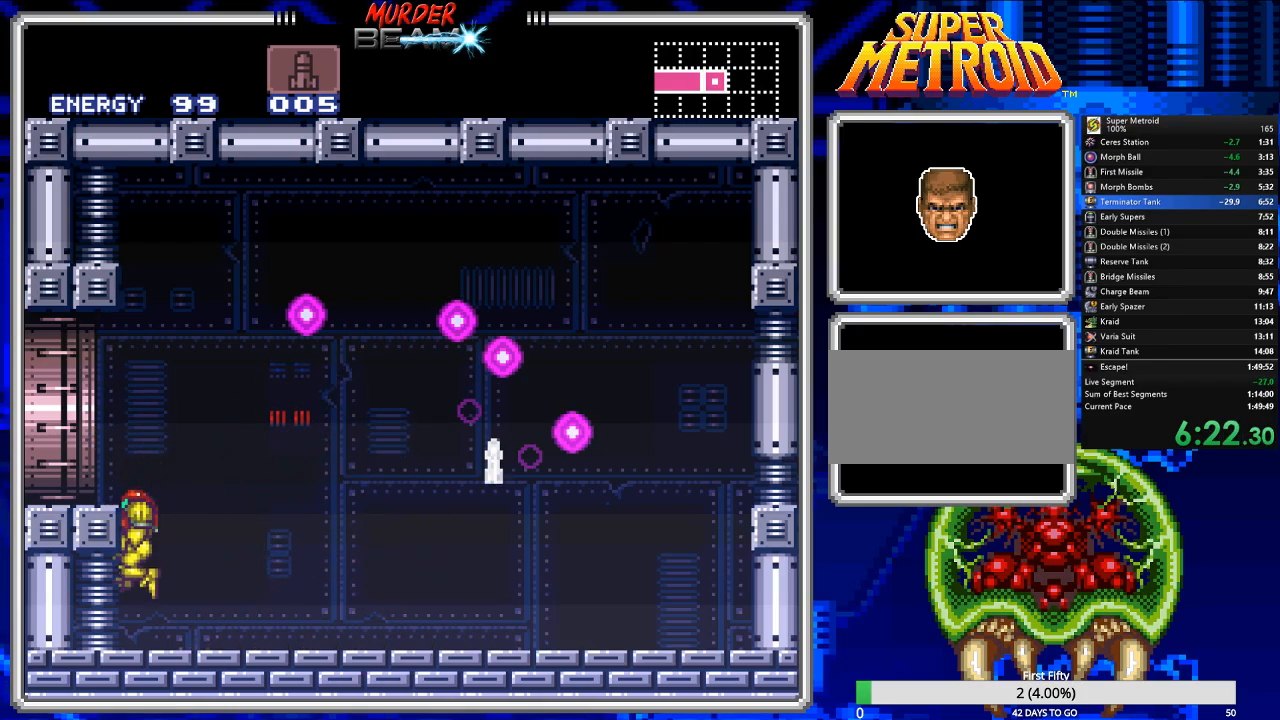
{"buttons": ["B", "DPAD_LEFT"], "events": [[250, "A", "down"], [483, "A", "up"]]}
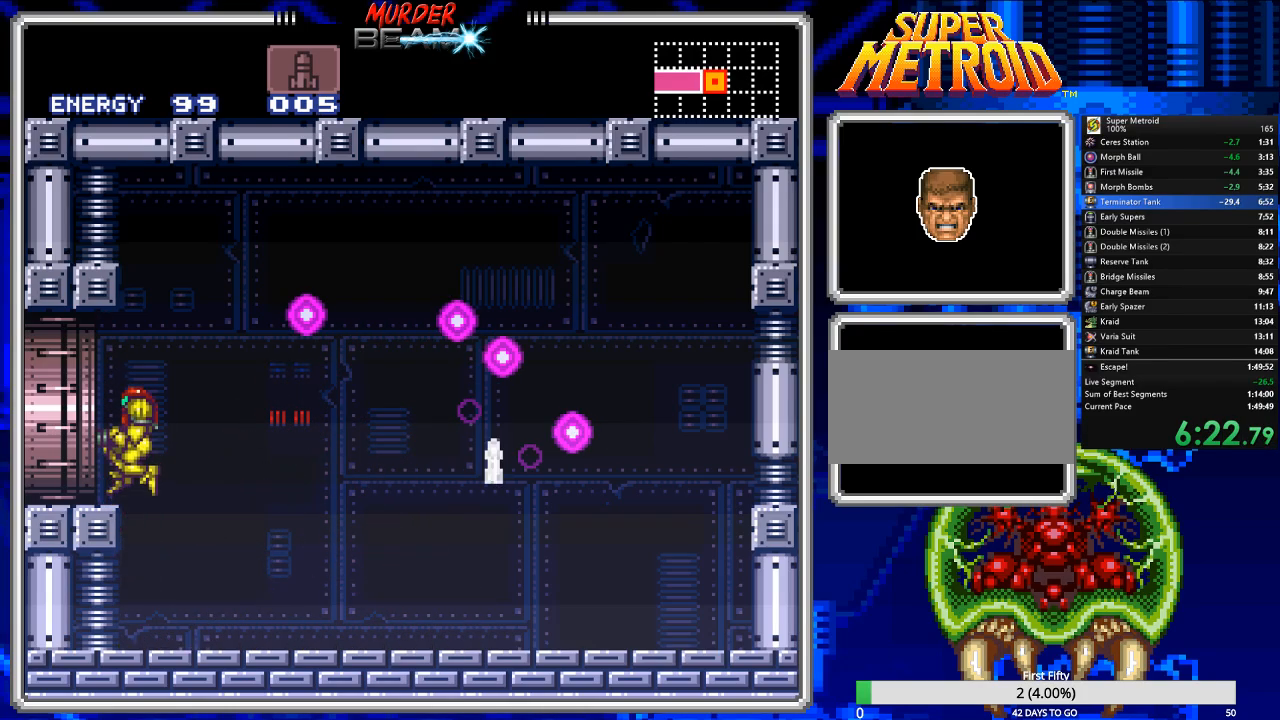
{"buttons": ["B", "DPAD_LEFT"], "events": [[67, "R1", "down"], [200, "R1", "up"]]}
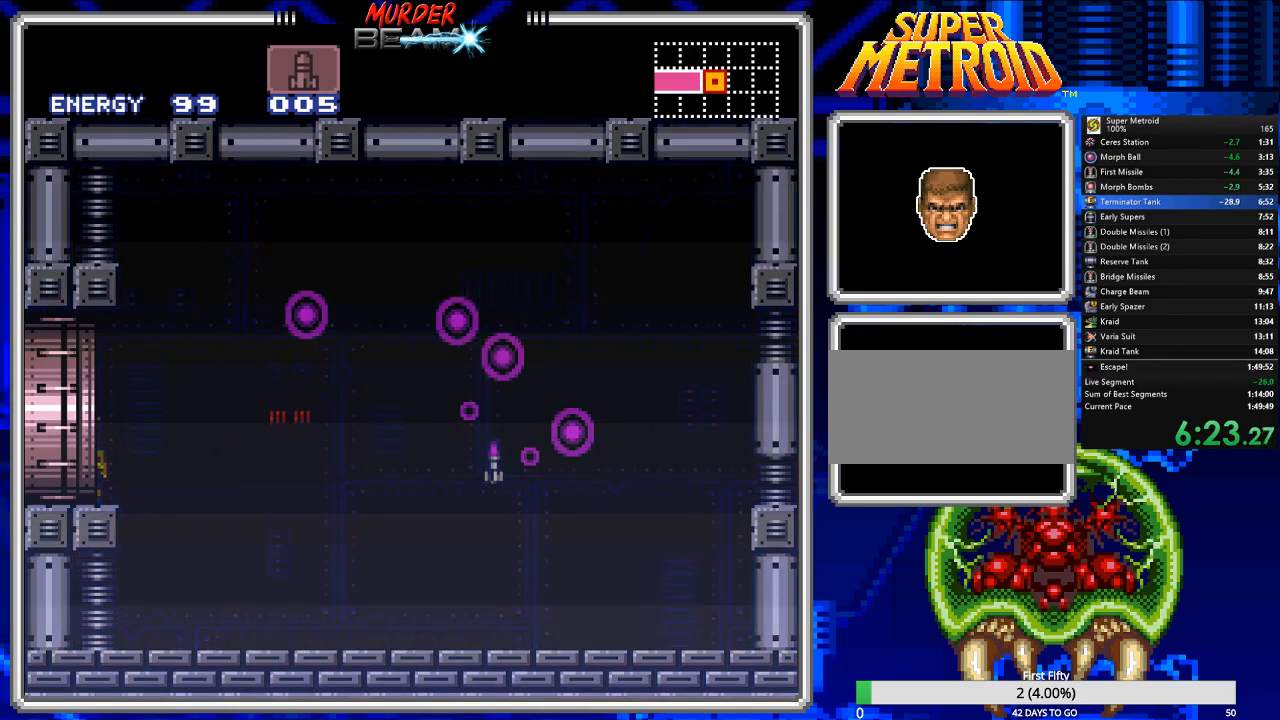
{"buttons": ["B", "DPAD_LEFT"], "events": [[300, "DPAD_LEFT", "up"], [450, "DPAD_LEFT", "down"]]}
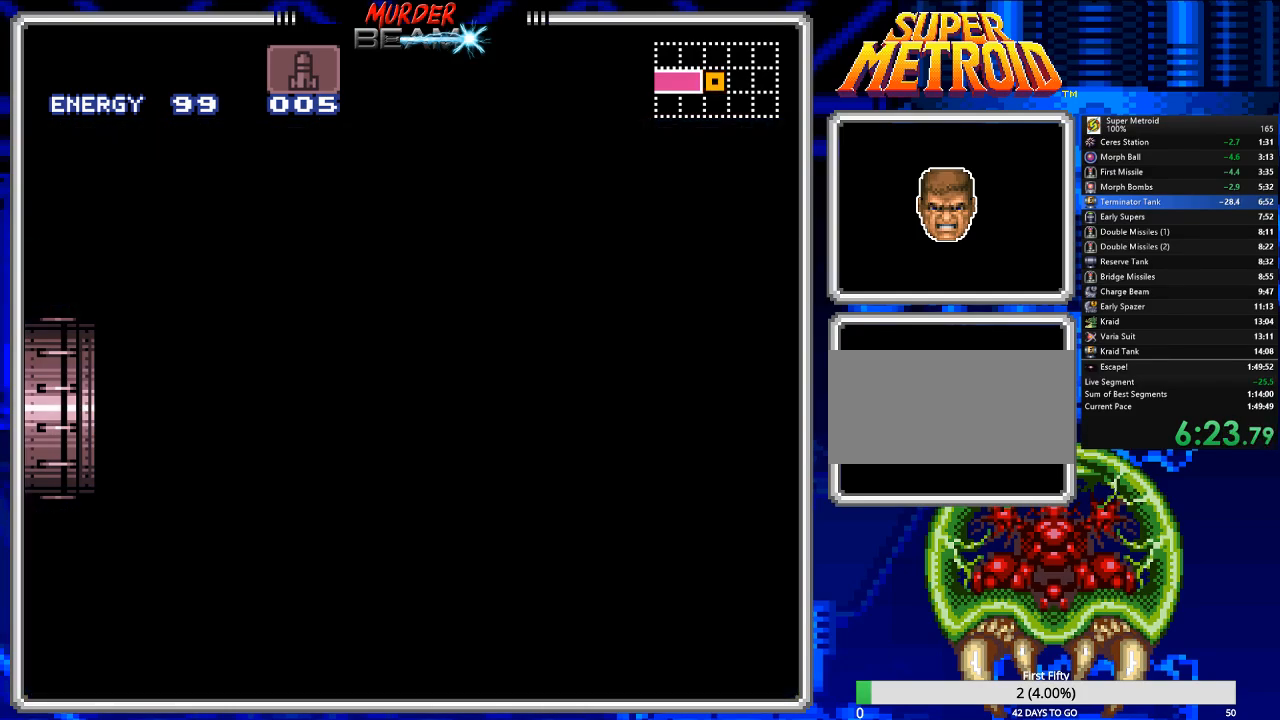
{"buttons": ["B", "DPAD_LEFT"], "events": []}
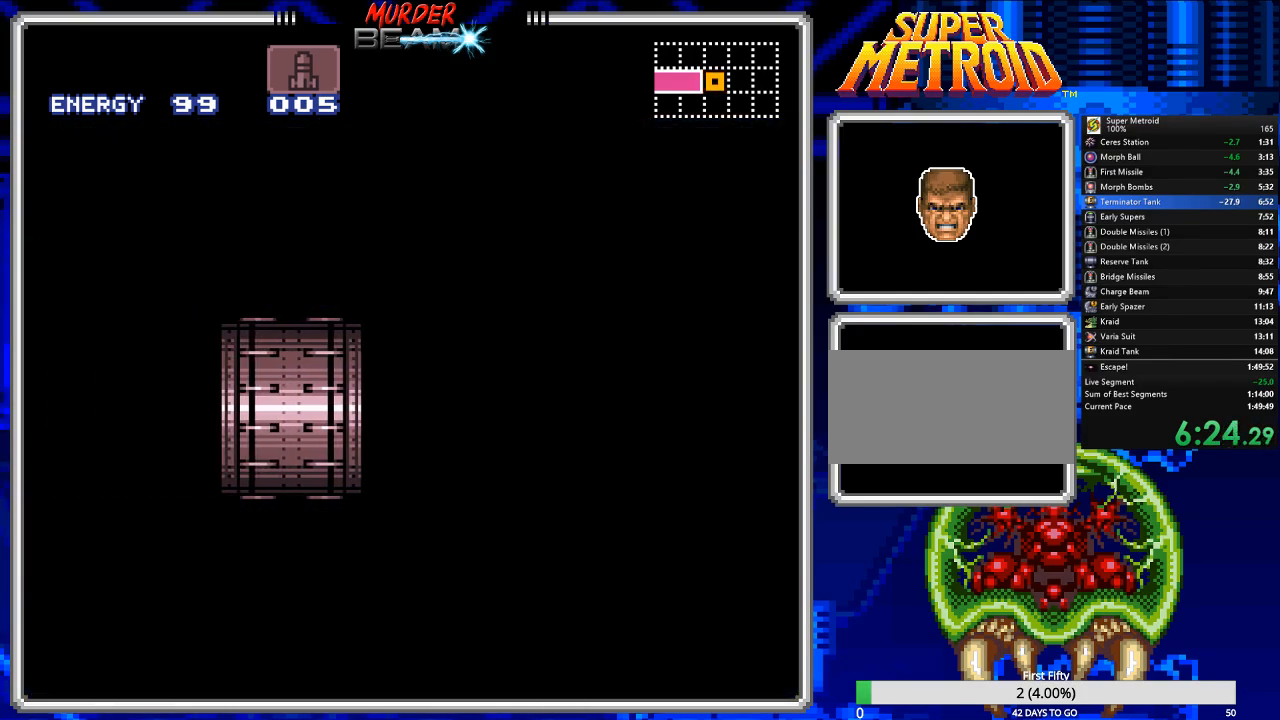
{"buttons": ["B", "DPAD_LEFT"], "events": []}
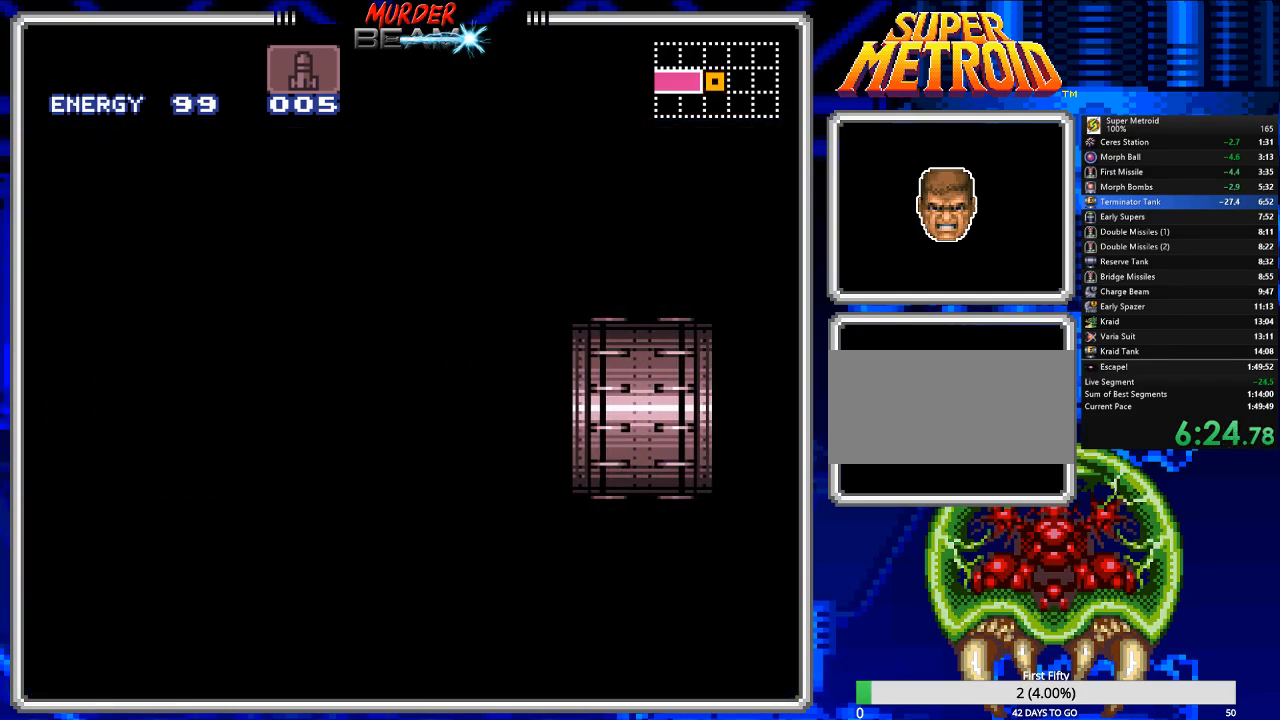
{"buttons": ["B", "DPAD_LEFT"], "events": []}
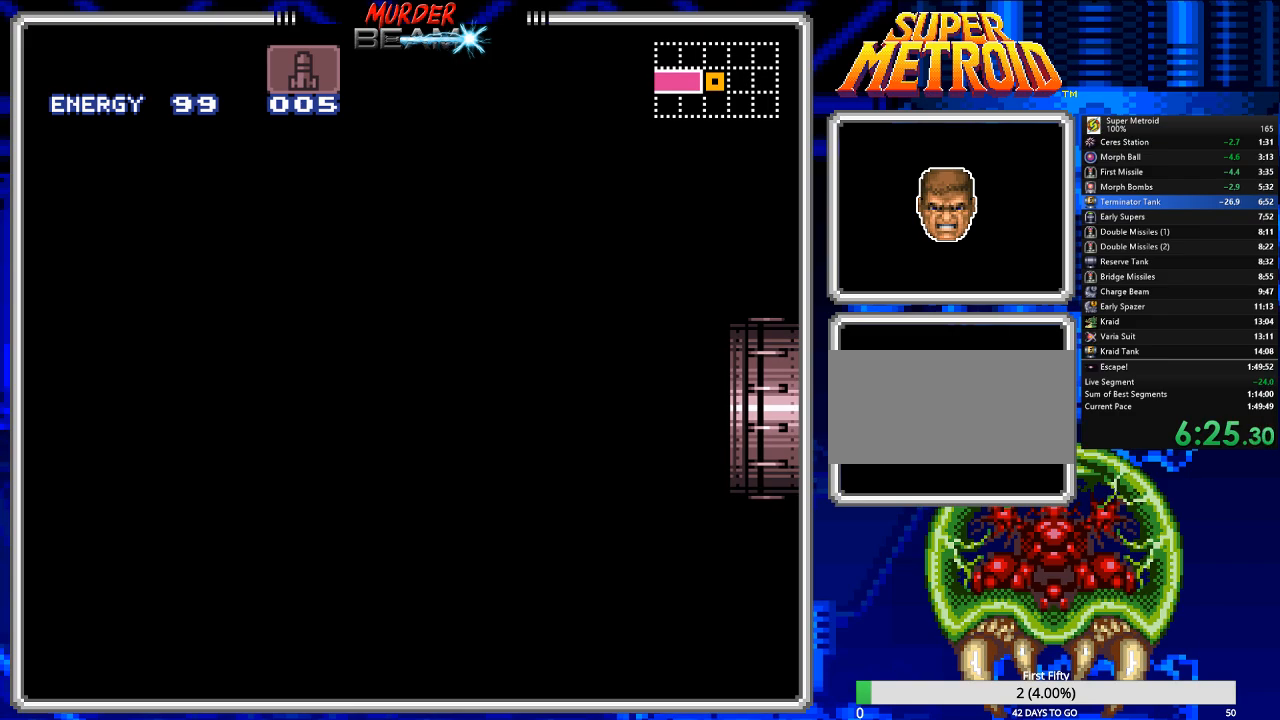
{"buttons": ["B", "DPAD_LEFT"], "events": []}
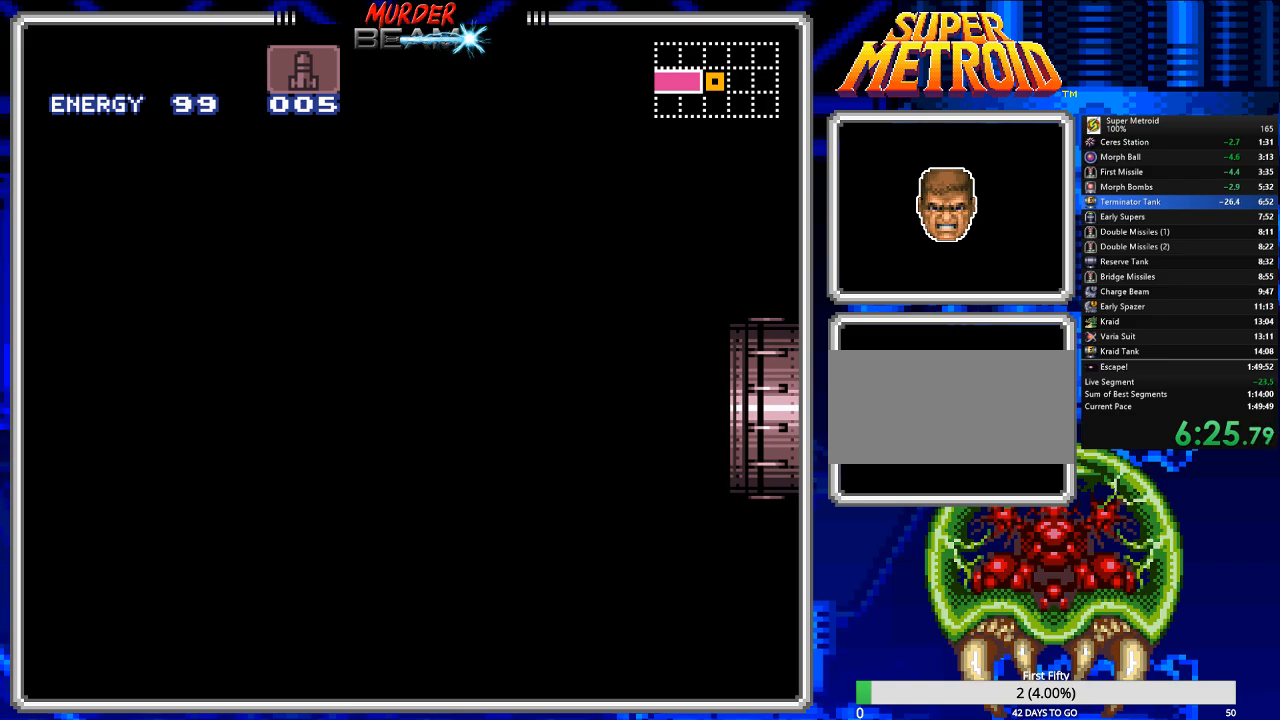
{"buttons": ["B", "DPAD_LEFT"], "events": []}
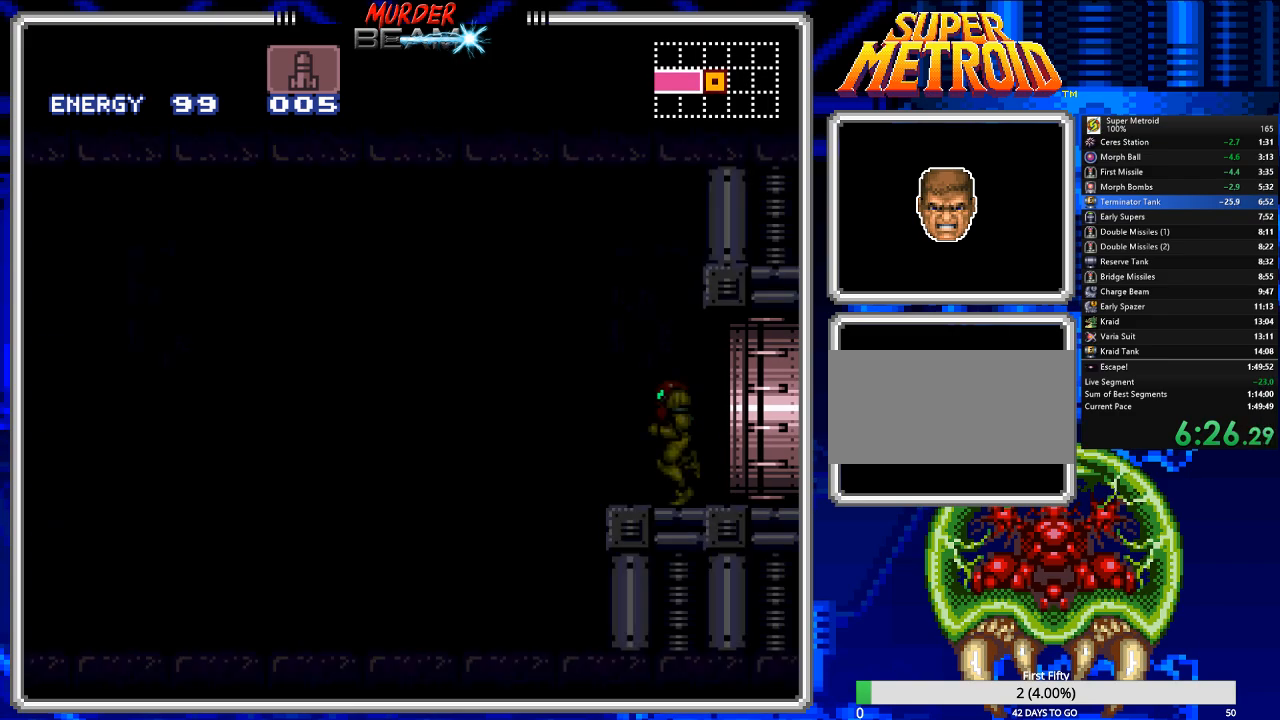
{"buttons": ["B", "DPAD_LEFT"], "events": []}
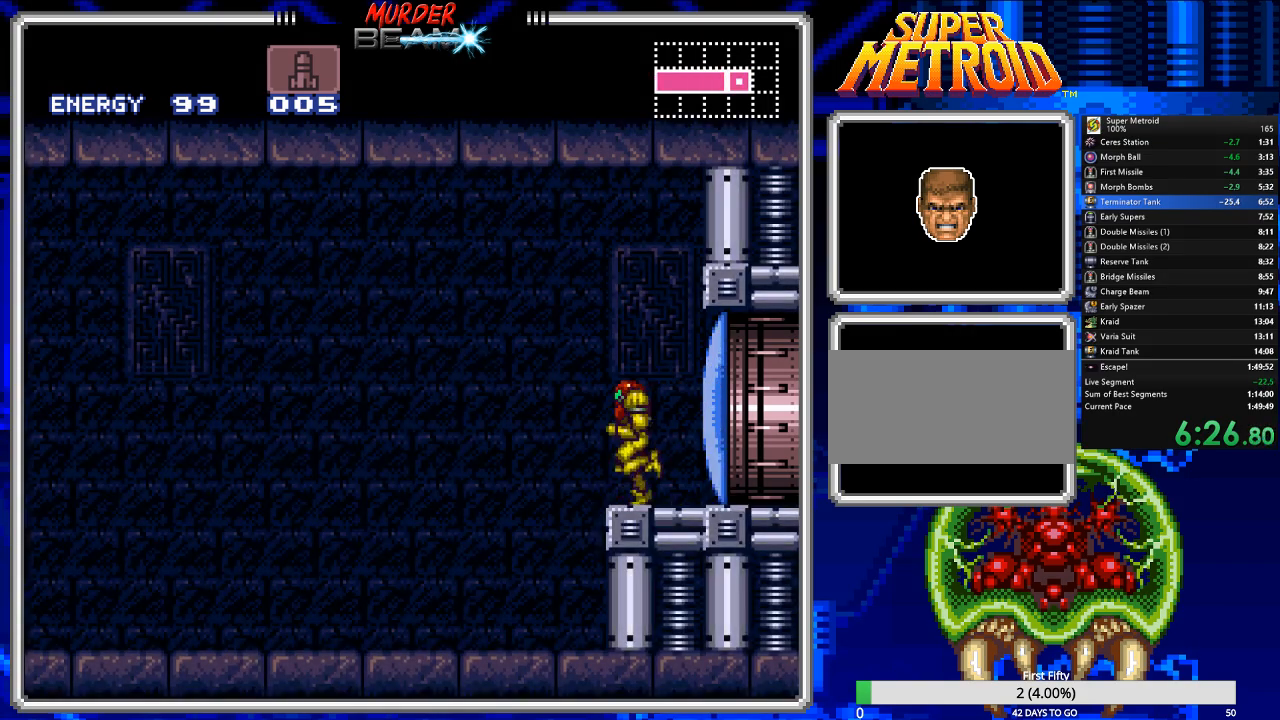
{"buttons": ["B", "DPAD_LEFT"], "events": []}